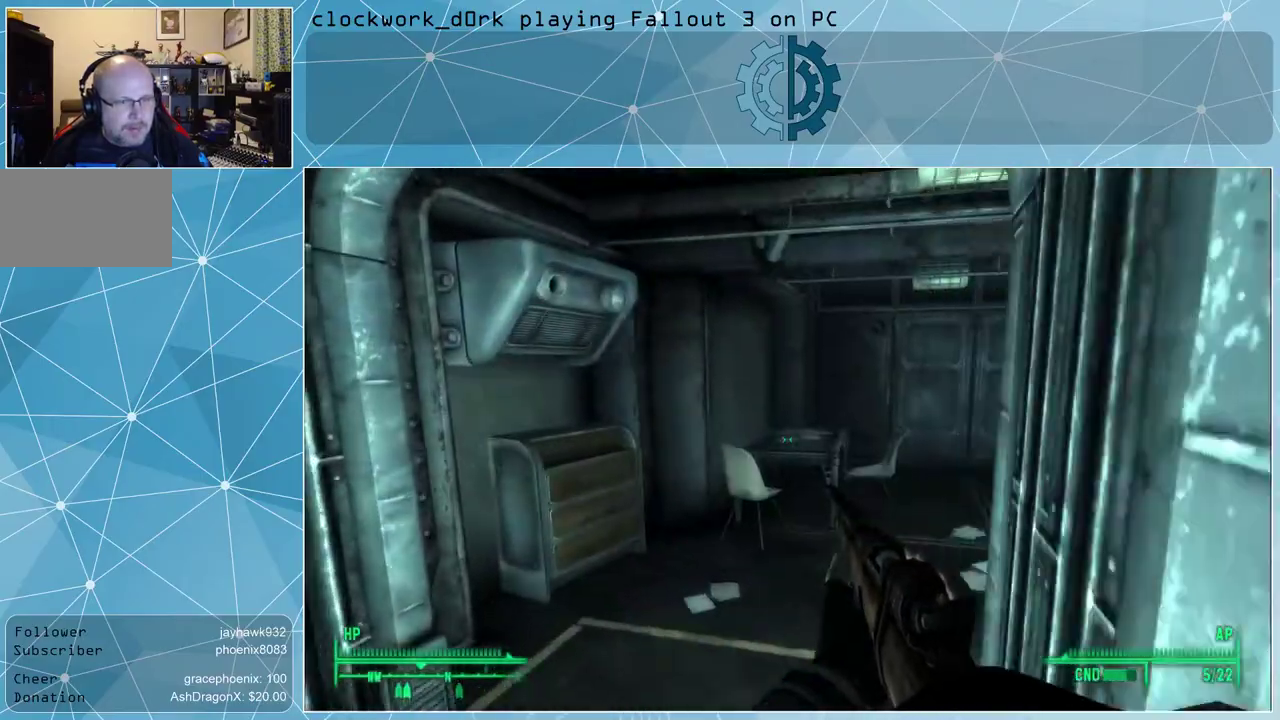
Gameplay with keyboard and mouse; each line is a JSON object with the keys and mouse buttons held at the frame after it. "events" lists presses ("down") and releases ("up") of "1", "2", "3", "4", "5", "a", "alt", "c", "ctrl", "d", "e", "f", "q", "r", "s", "shift", "space", "tab", "v", "w", "x", "z", "mouse_left", "mouse_wheel" and "mouse_right" between this image and that frame as [ms after this image, input, new state], when the widget could be followed in between. "mouse_left", "mouse_wheel", "mouse_right" = the "left", "wheel", "right" buttons of the "mouse" list. No other keys are recorded. "wheel" means that the mouse wheel is clicked or scrolled. Not read: mouse_move other_keys.
{"keys": [], "mouse": [], "events": [[67, "a", "up"], [67, "w", "up"]]}
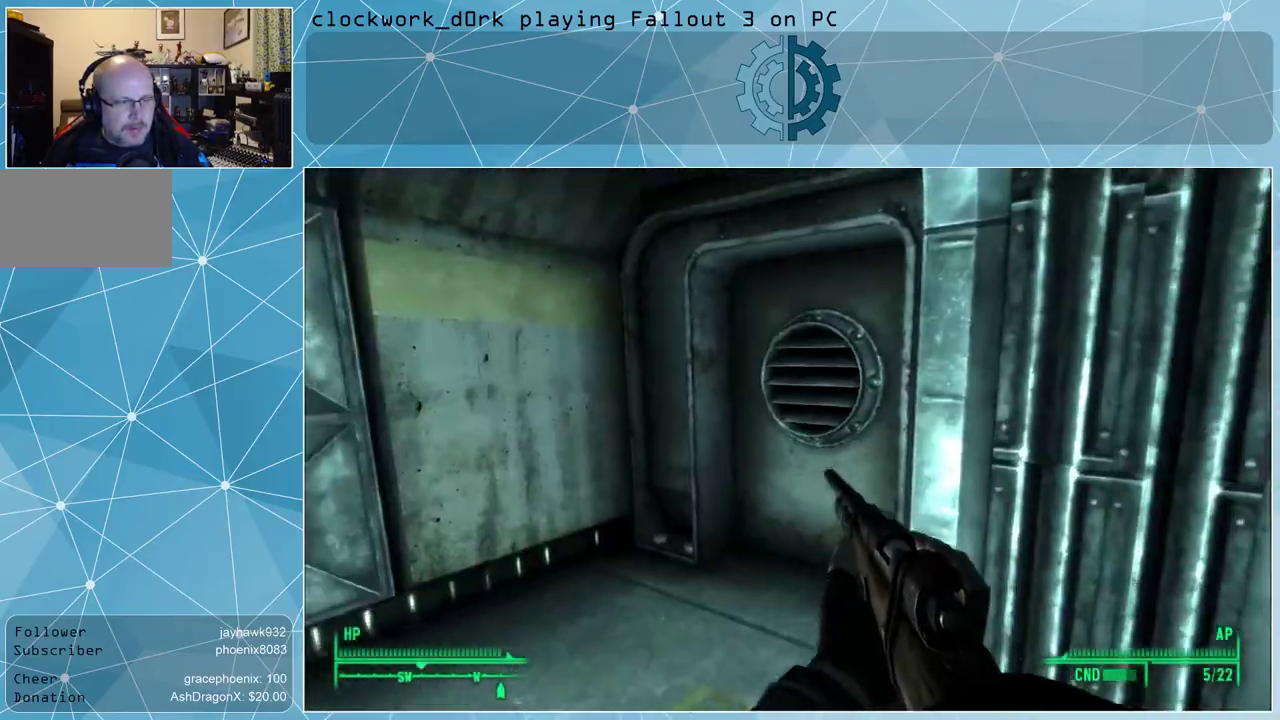
{"keys": [], "mouse": [], "events": [[200, "w", "down"], [500, "w", "up"]]}
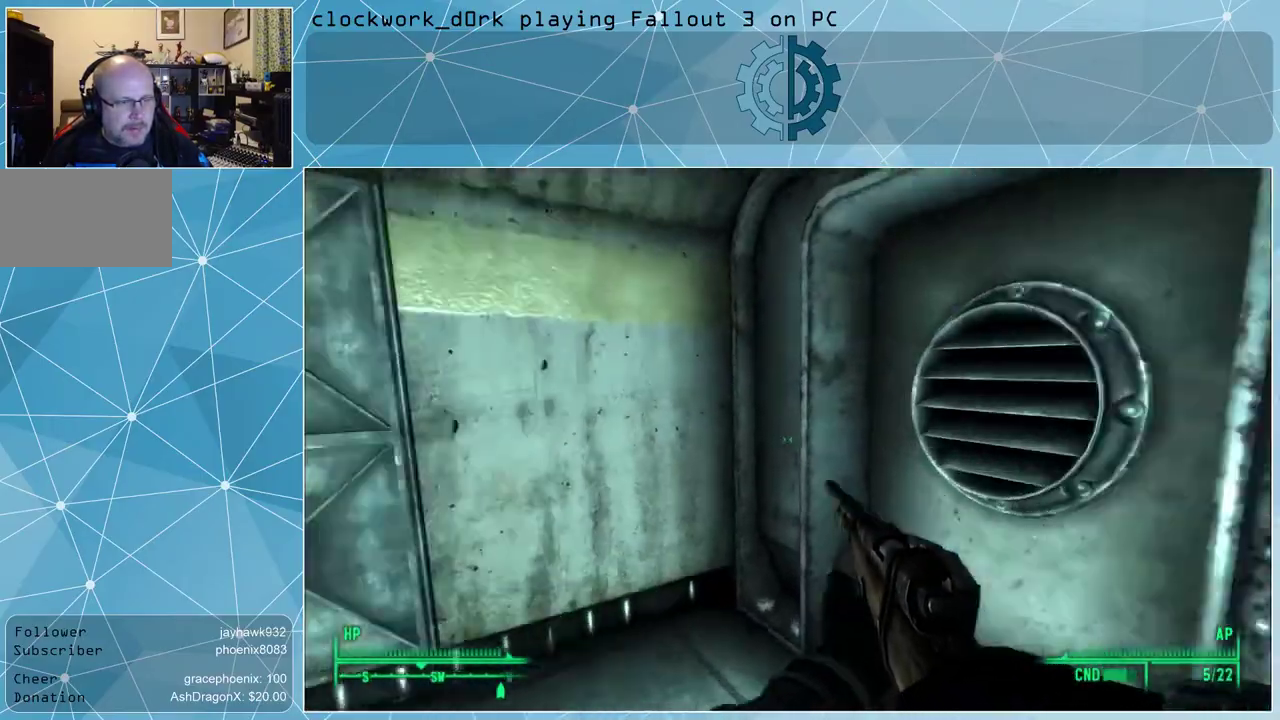
{"keys": [], "mouse": [], "events": []}
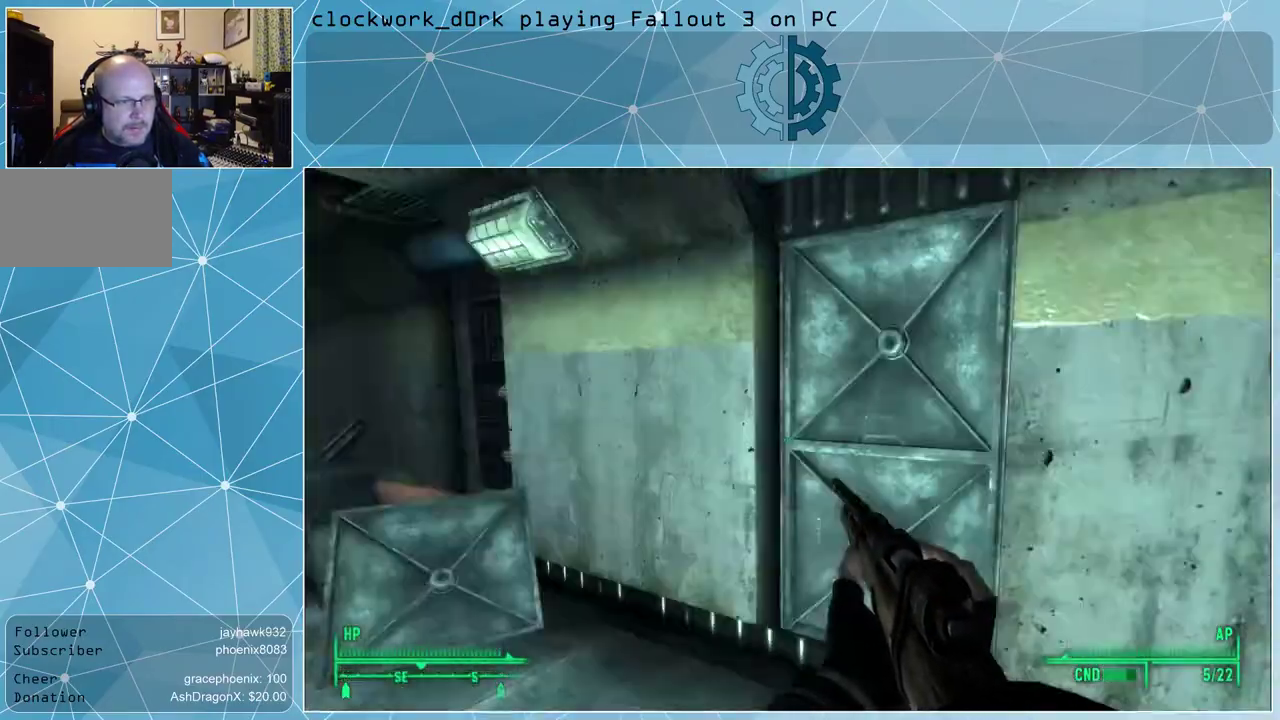
{"keys": ["w"], "mouse": [], "events": [[233, "a", "down"], [233, "w", "down"], [333, "a", "up"]]}
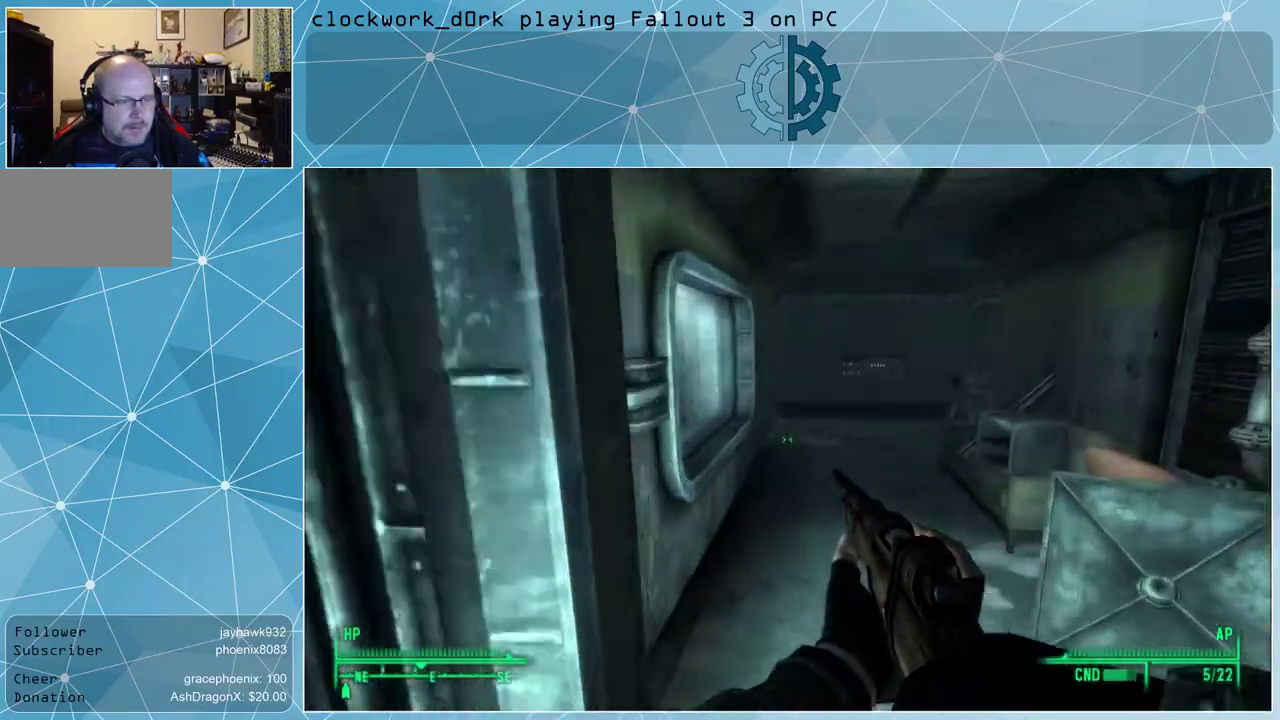
{"keys": ["w"], "mouse": [], "events": [[133, "d", "down"], [367, "d", "up"]]}
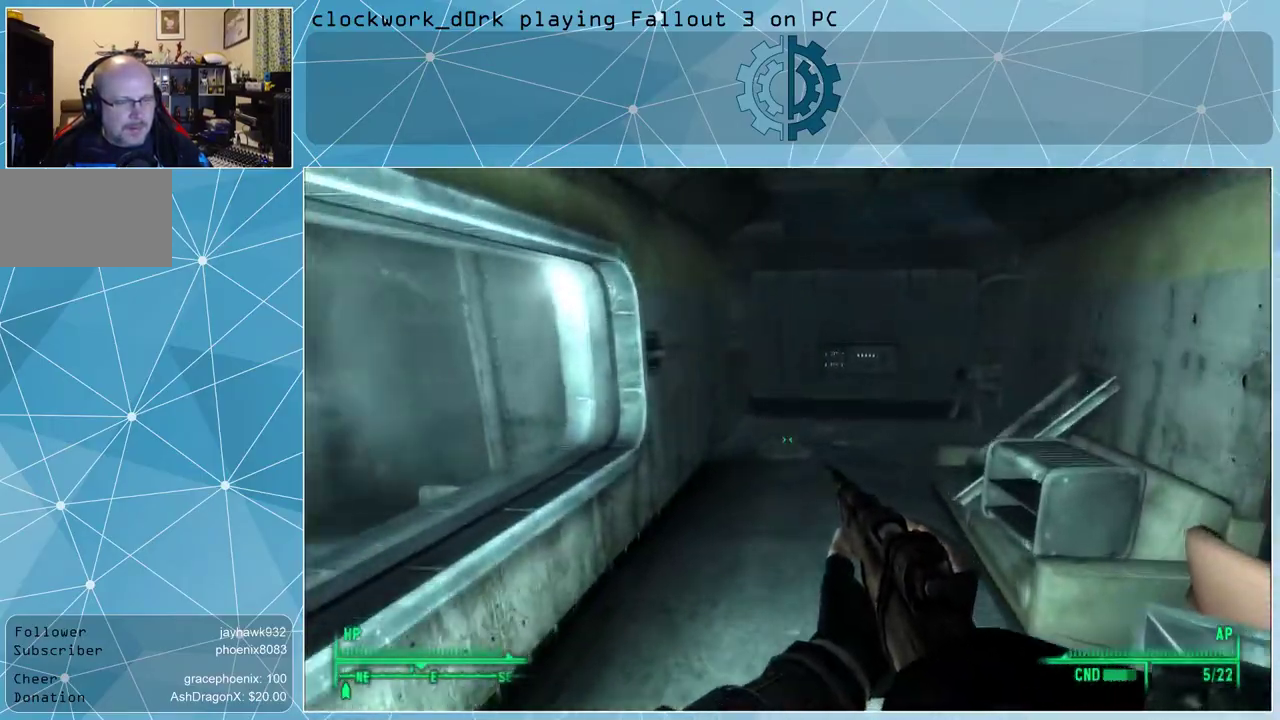
{"keys": ["w"], "mouse": [], "events": []}
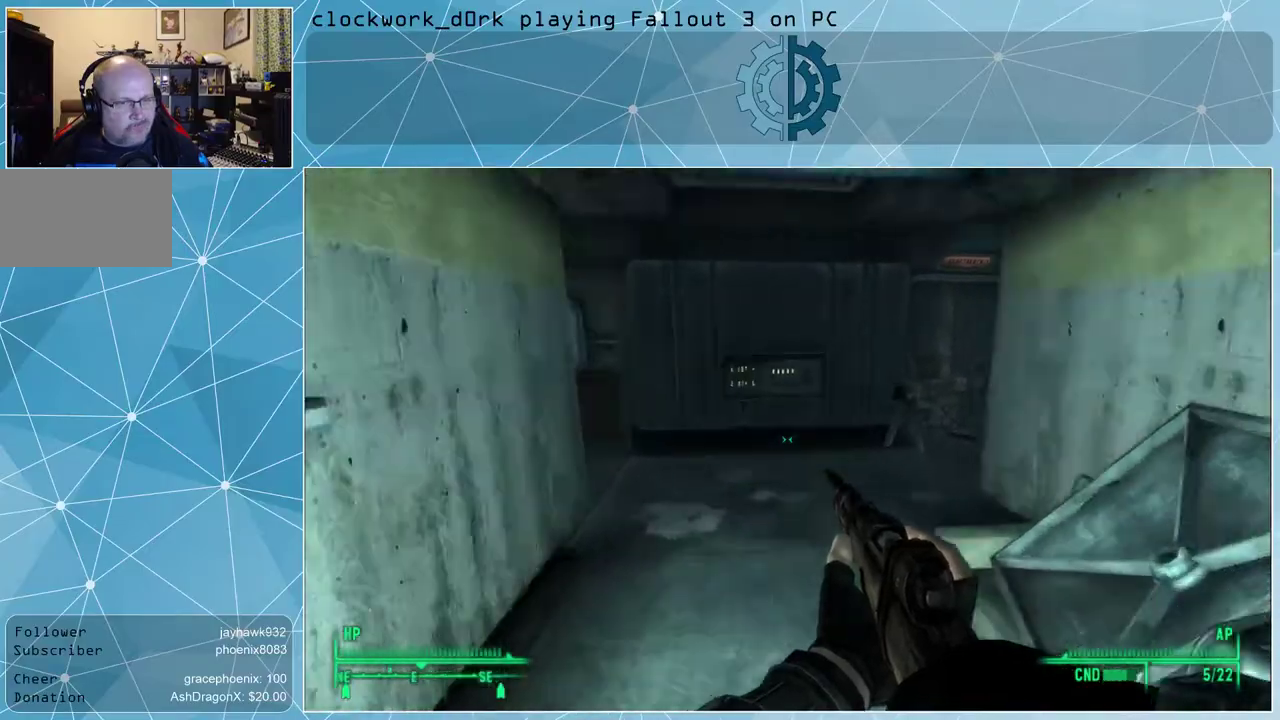
{"keys": ["a", "w"], "mouse": [], "events": [[100, "a", "down"]]}
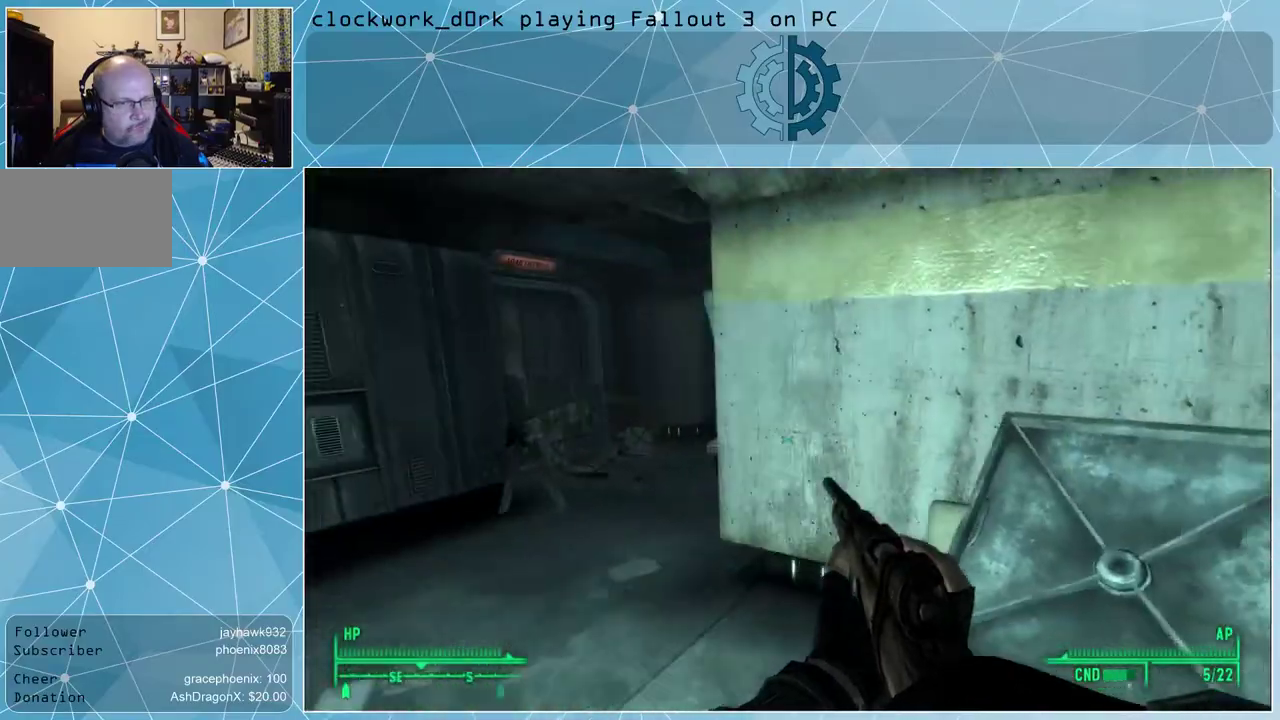
{"keys": ["a", "w"], "mouse": [], "events": []}
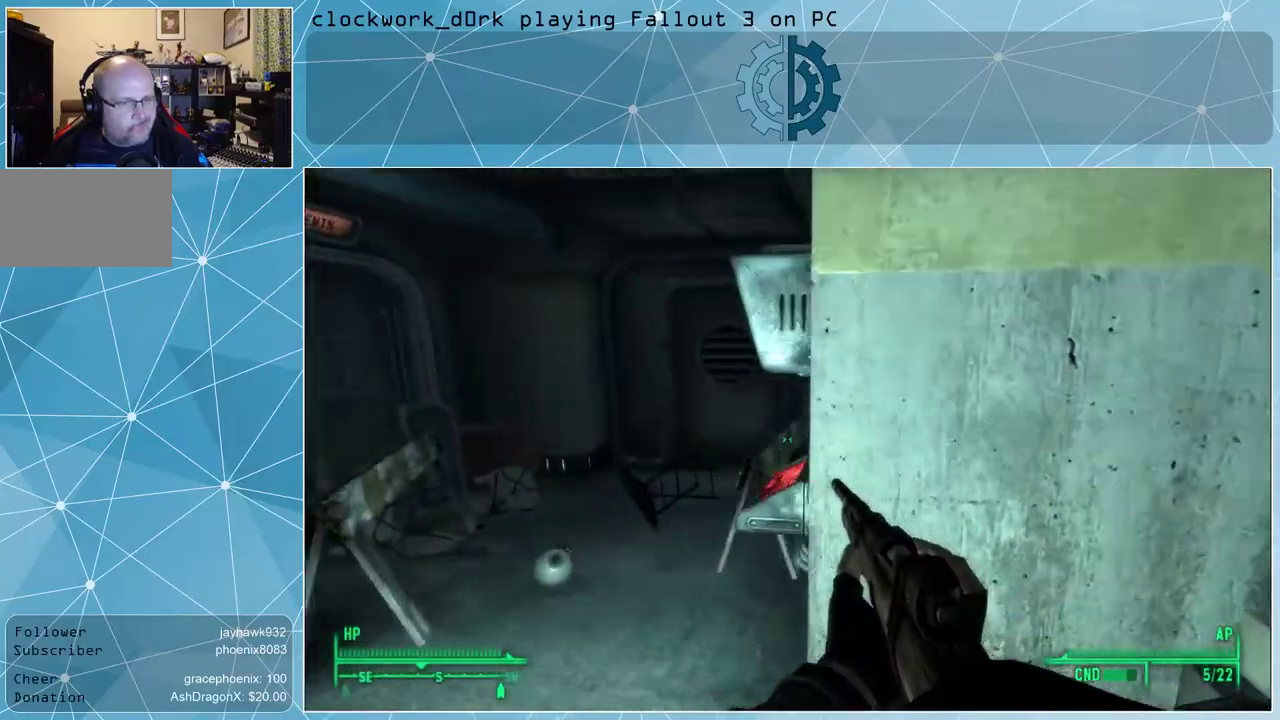
{"keys": ["w"], "mouse": [], "events": [[367, "a", "up"]]}
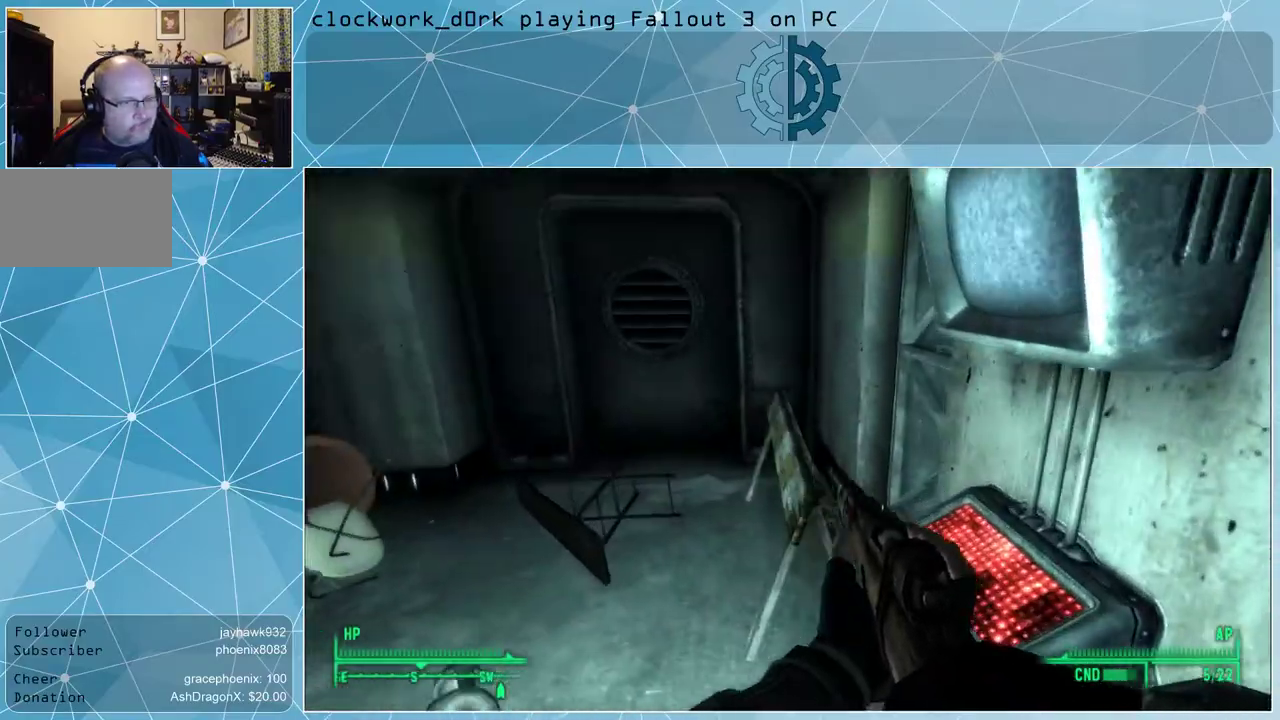
{"keys": [], "mouse": [], "events": [[33, "w", "up"]]}
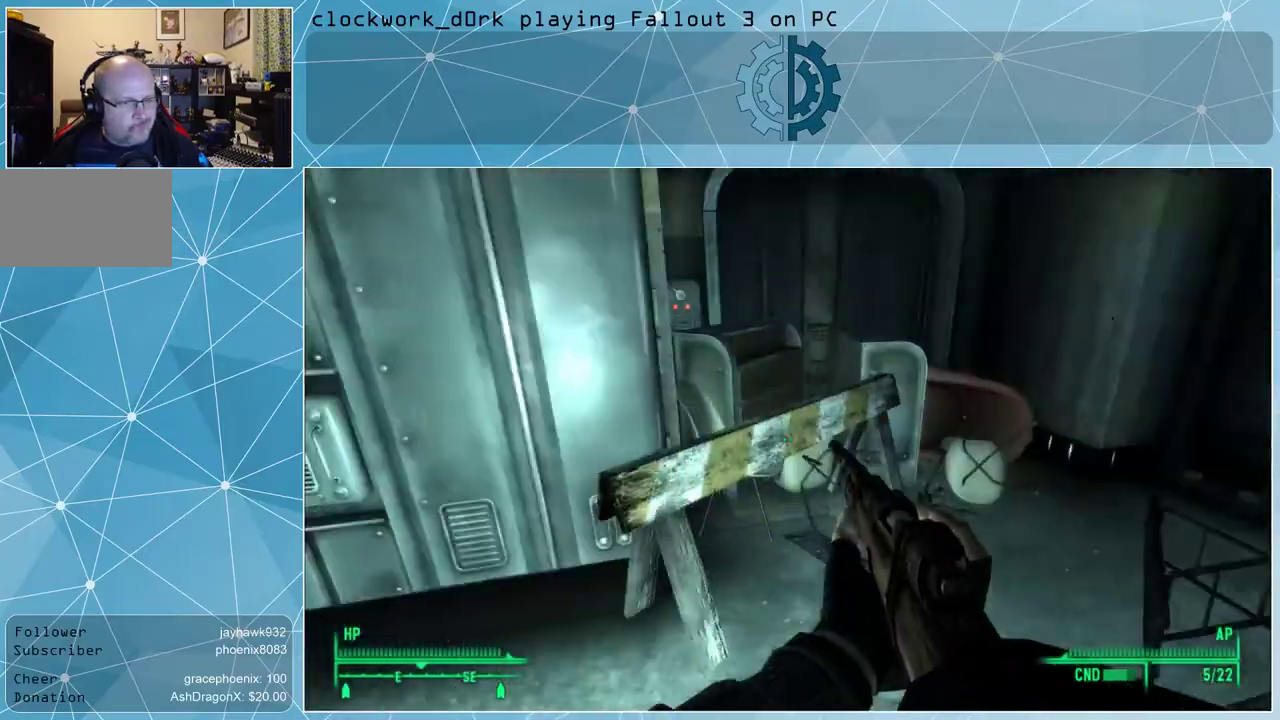
{"keys": ["w"], "mouse": [], "events": [[500, "w", "down"]]}
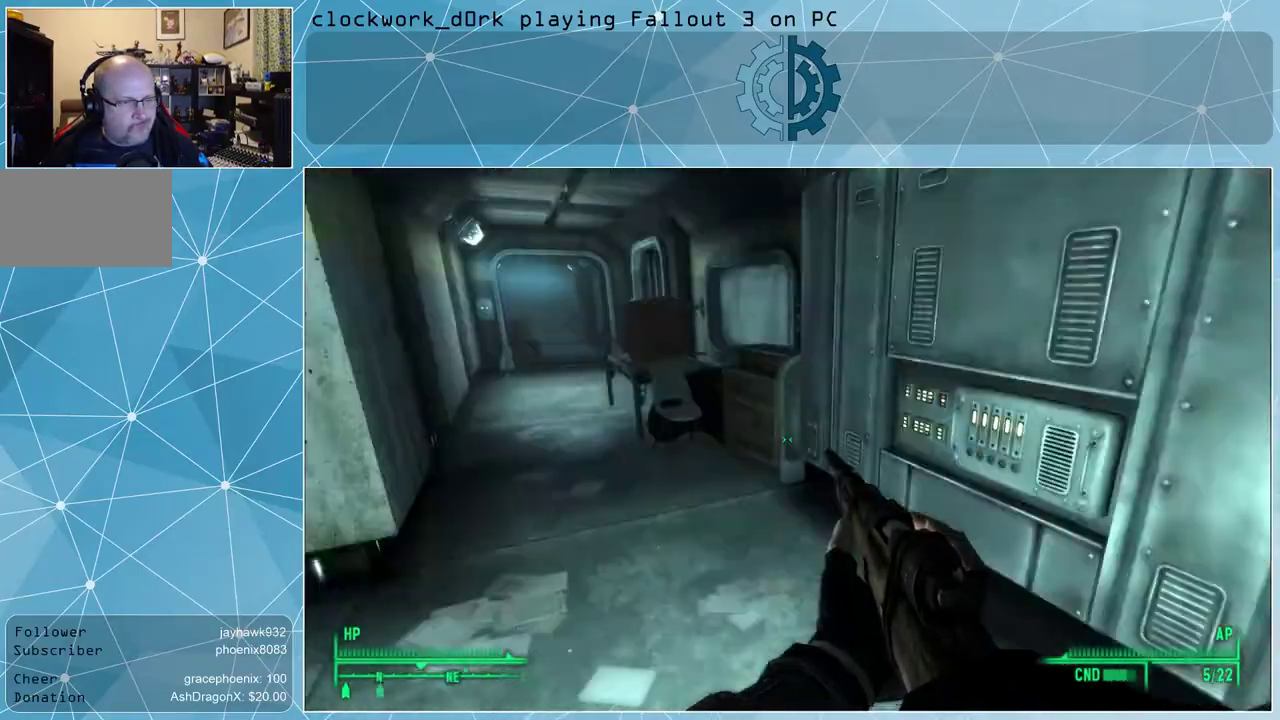
{"keys": ["w"], "mouse": [], "events": []}
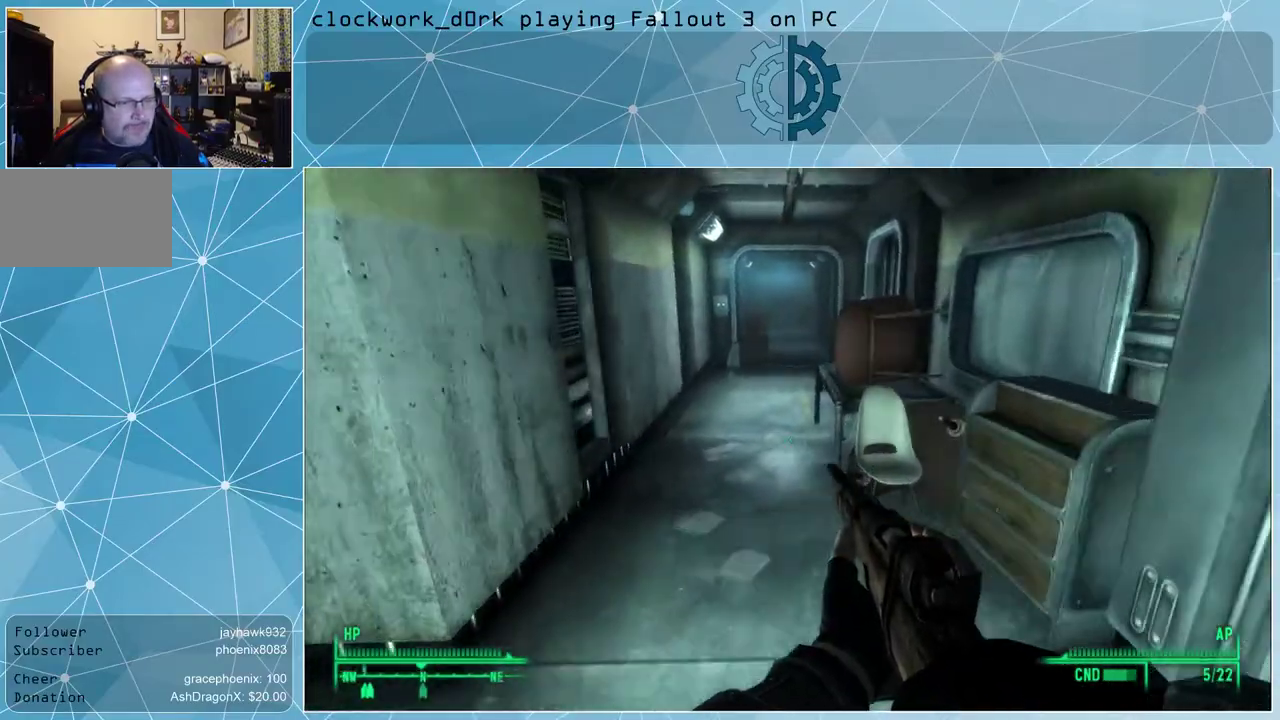
{"keys": ["w"], "mouse": [], "events": [[333, "a", "down"], [500, "a", "up"]]}
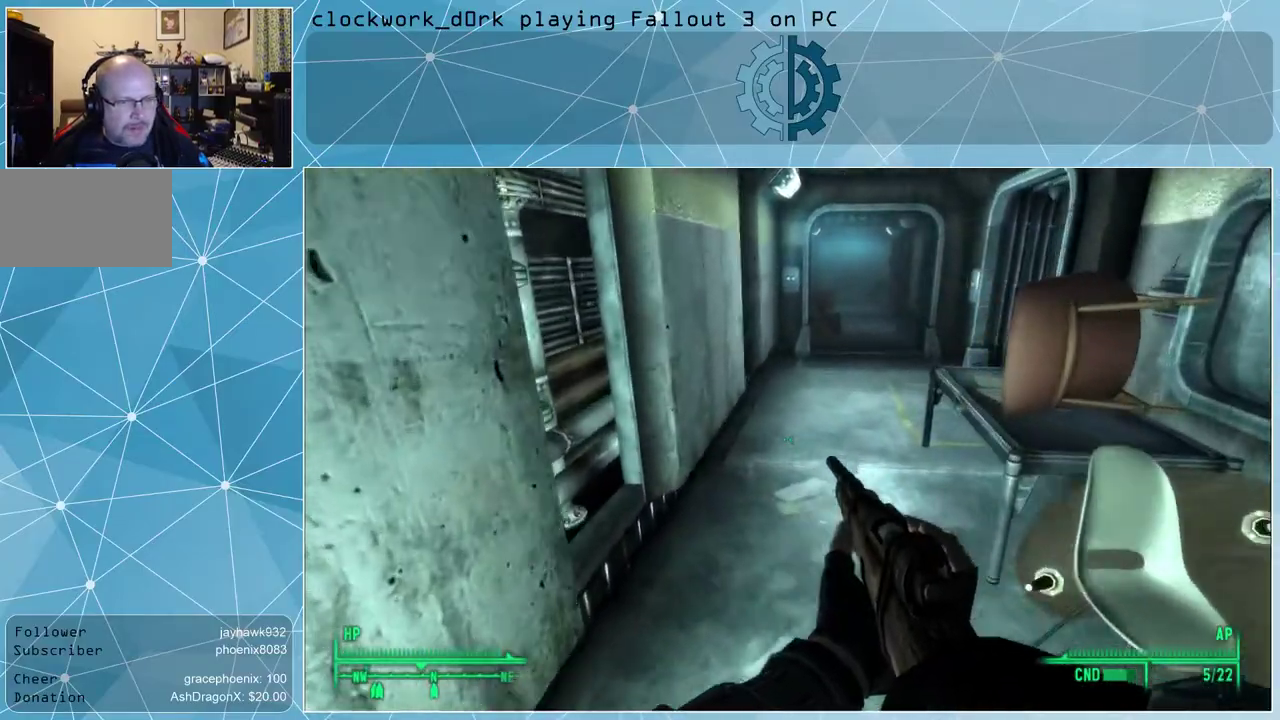
{"keys": ["w"], "mouse": [], "events": []}
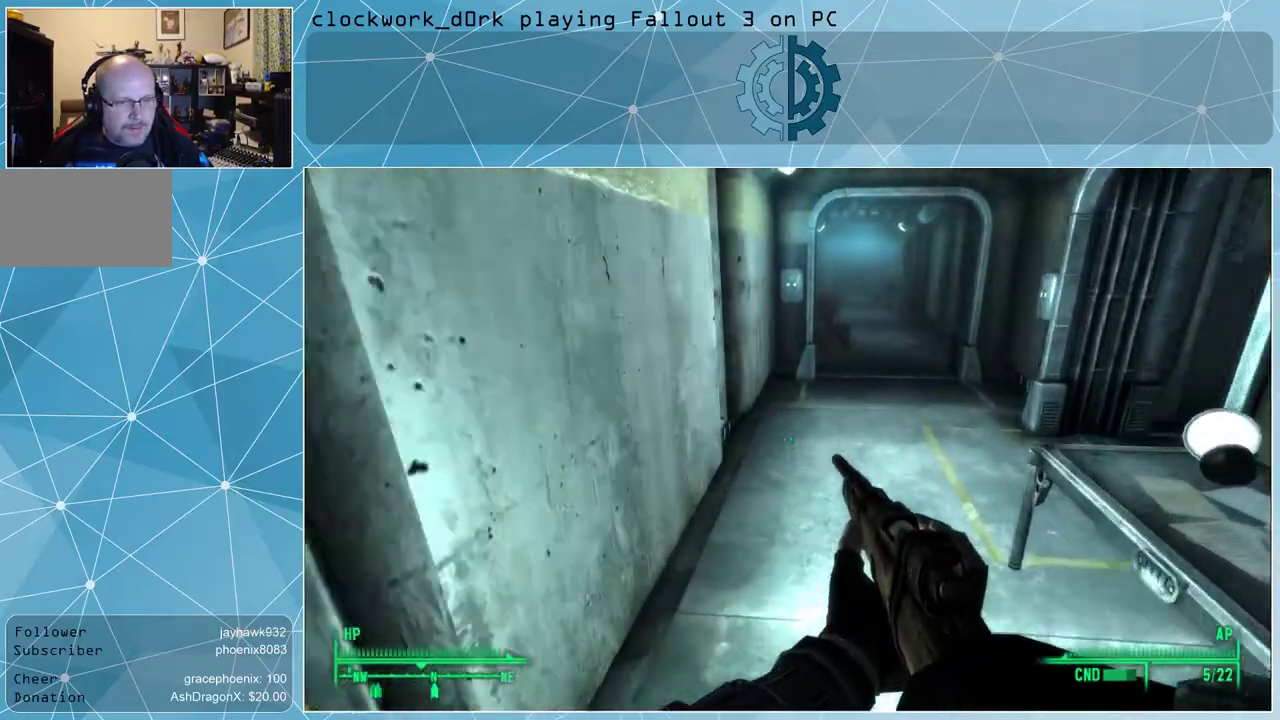
{"keys": ["a", "w"], "mouse": [], "events": [[333, "a", "down"]]}
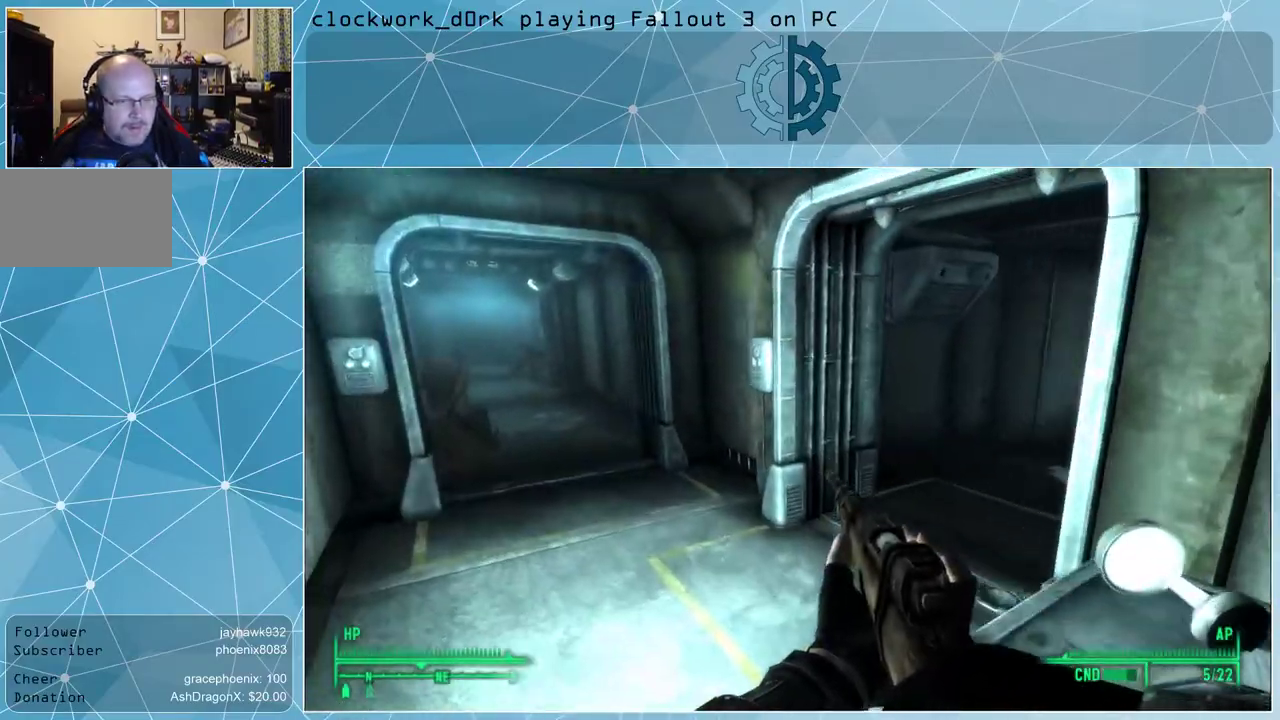
{"keys": ["a", "w"], "mouse": [], "events": [[67, "a", "up"], [267, "a", "down"]]}
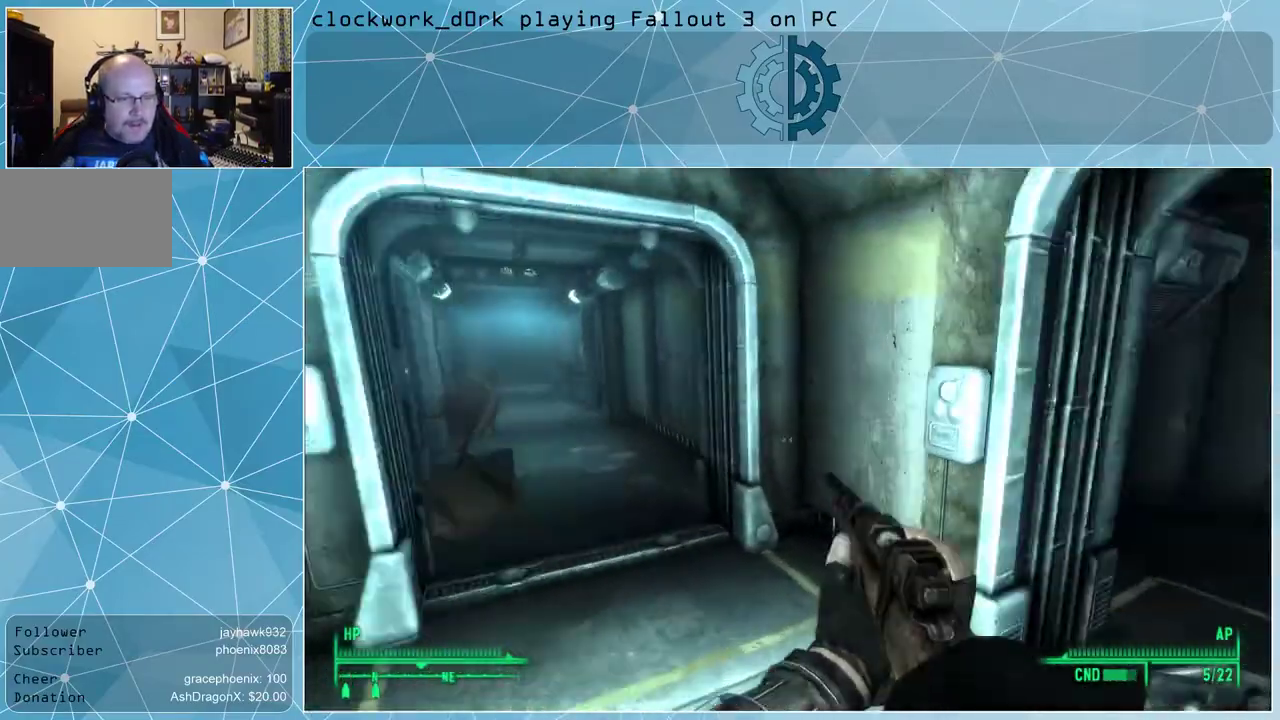
{"keys": ["d", "w"], "mouse": [], "events": [[33, "r", "down"], [133, "r", "up"], [167, "a", "up"], [500, "d", "down"]]}
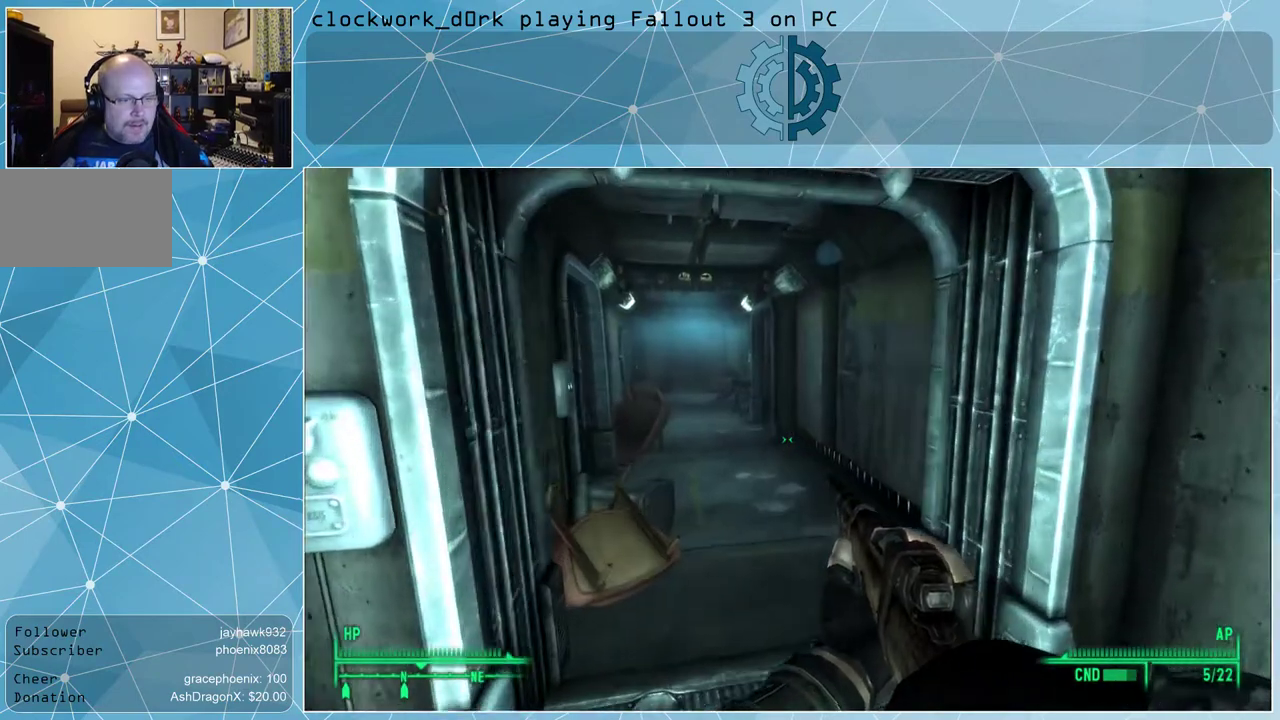
{"keys": ["w"], "mouse": [], "events": [[133, "d", "up"]]}
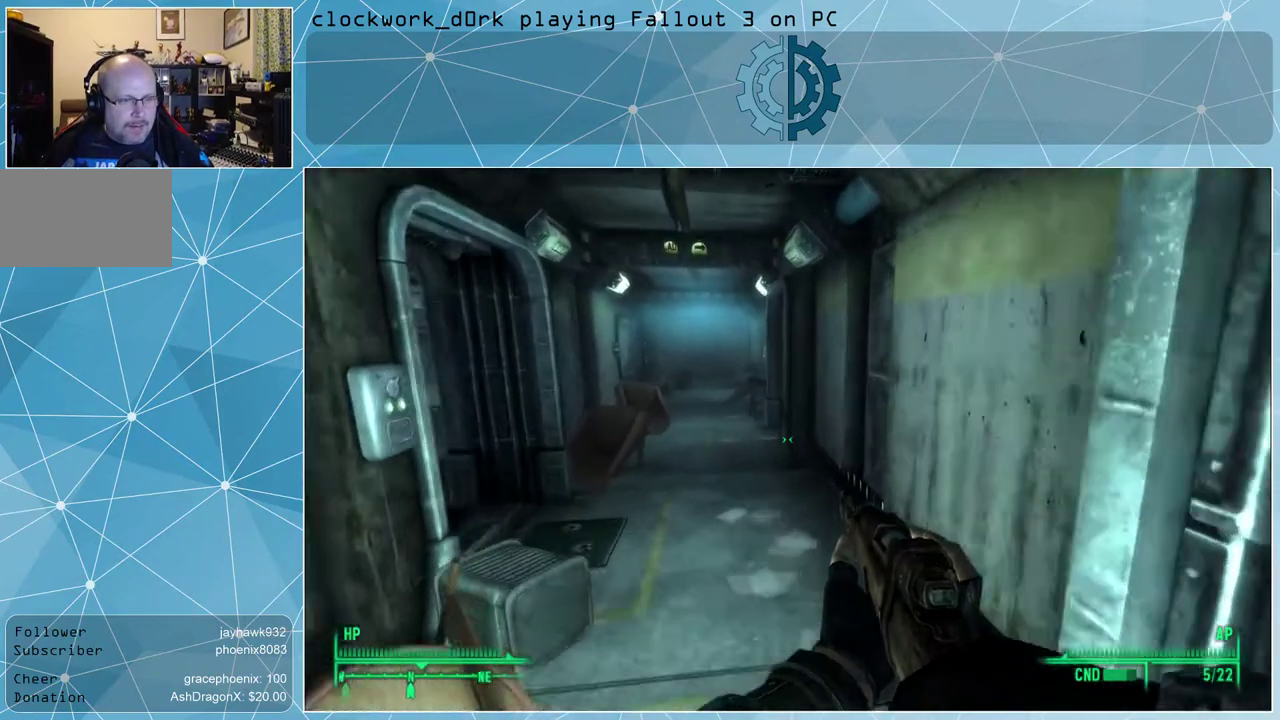
{"keys": [], "mouse": [], "events": [[267, "a", "down"], [400, "a", "up"], [500, "w", "up"]]}
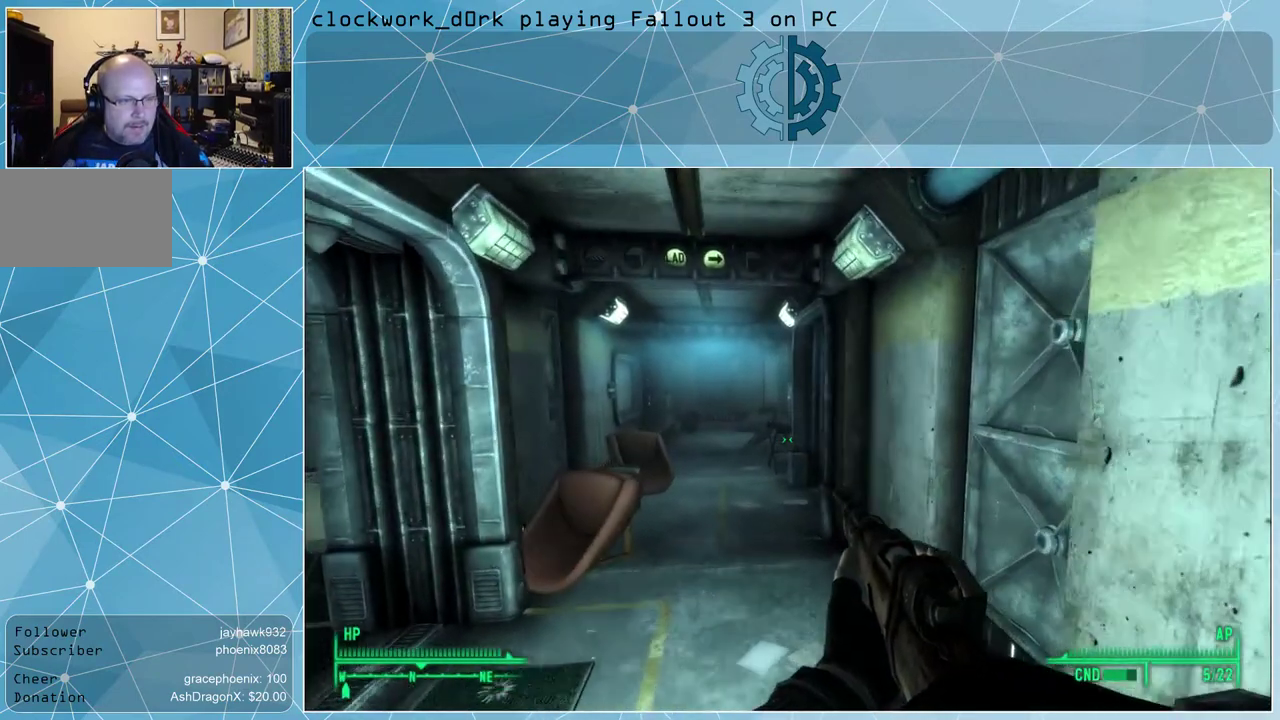
{"keys": [], "mouse": [], "events": [[133, "tab", "down"], [167, "tab", "up"]]}
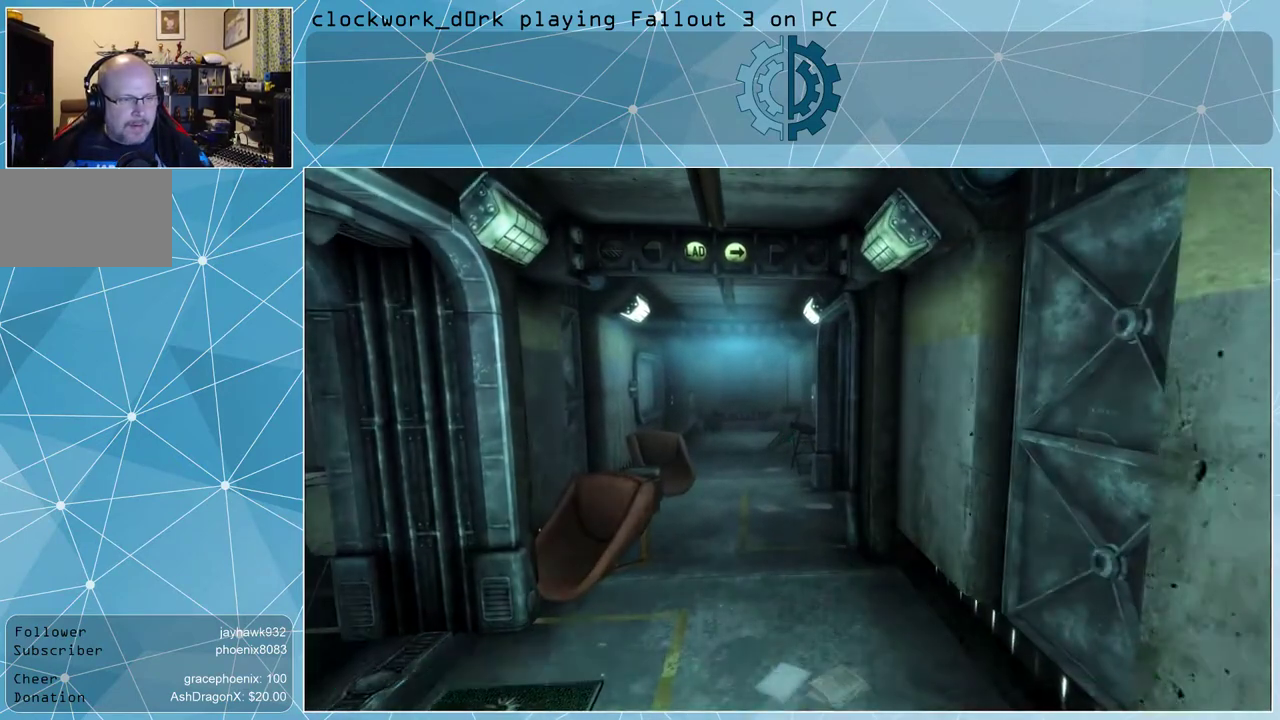
{"keys": [], "mouse": [], "events": []}
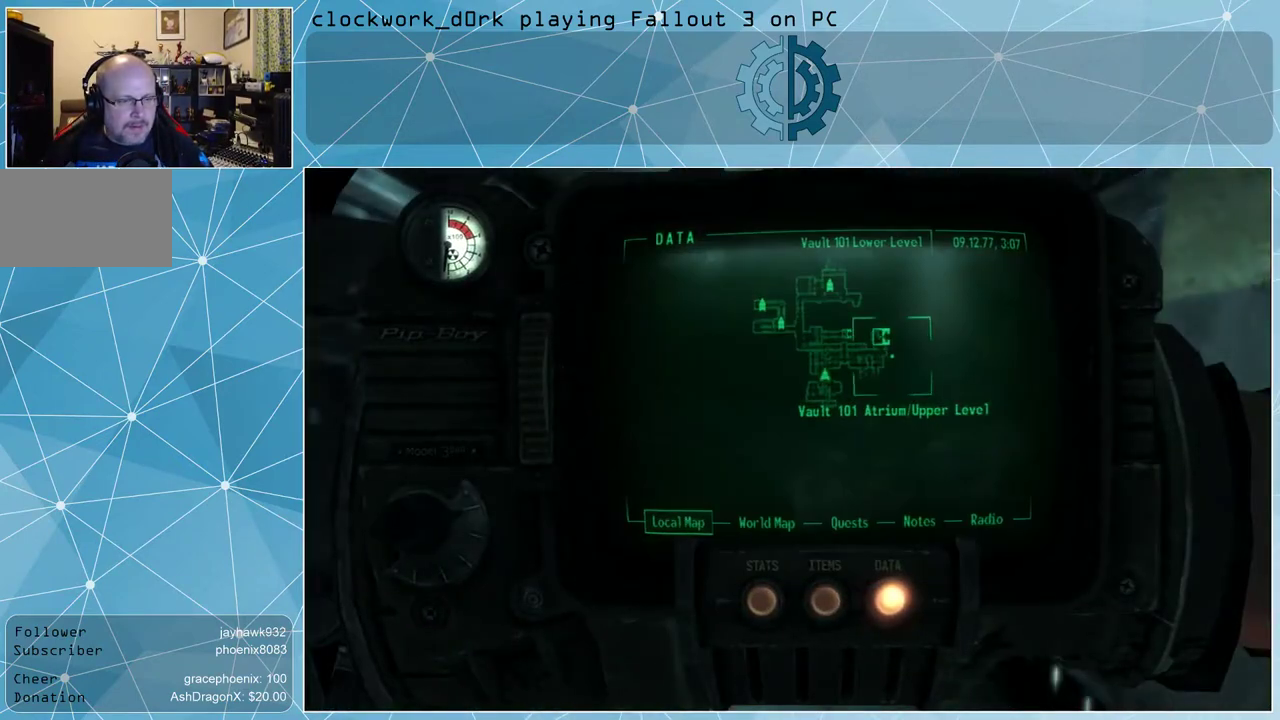
{"keys": [], "mouse": [], "events": []}
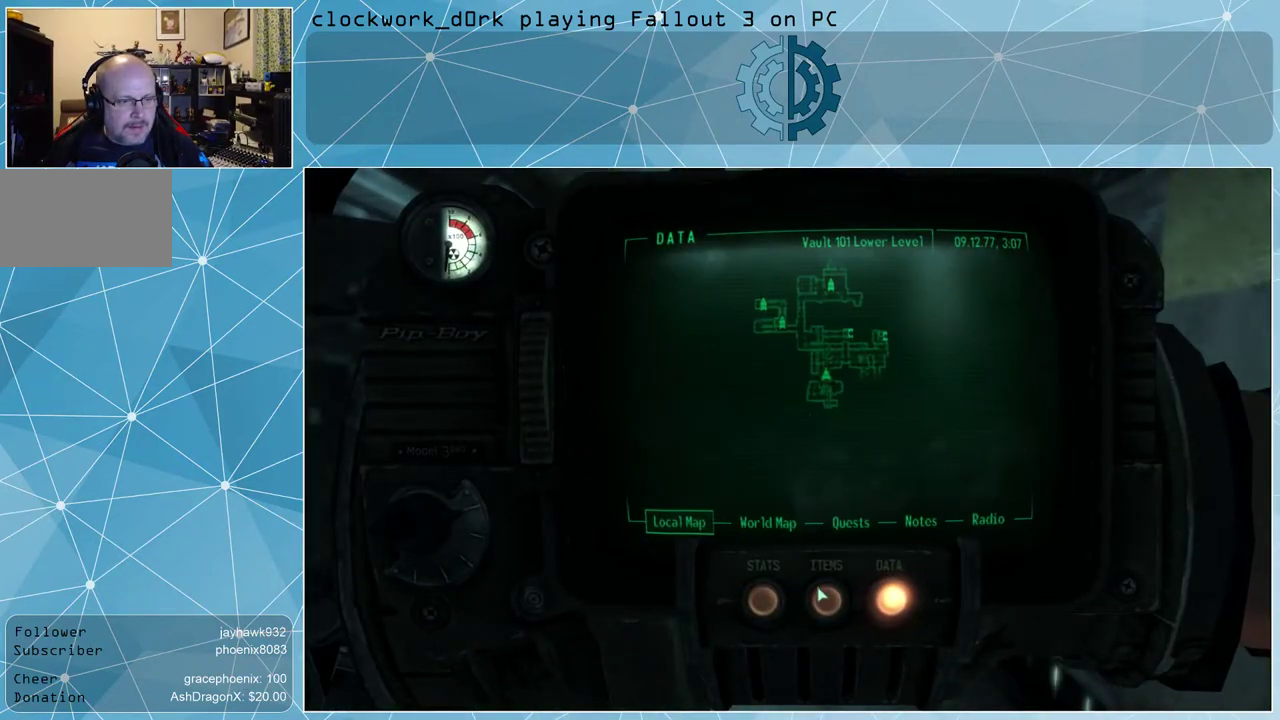
{"keys": [], "mouse": [], "events": []}
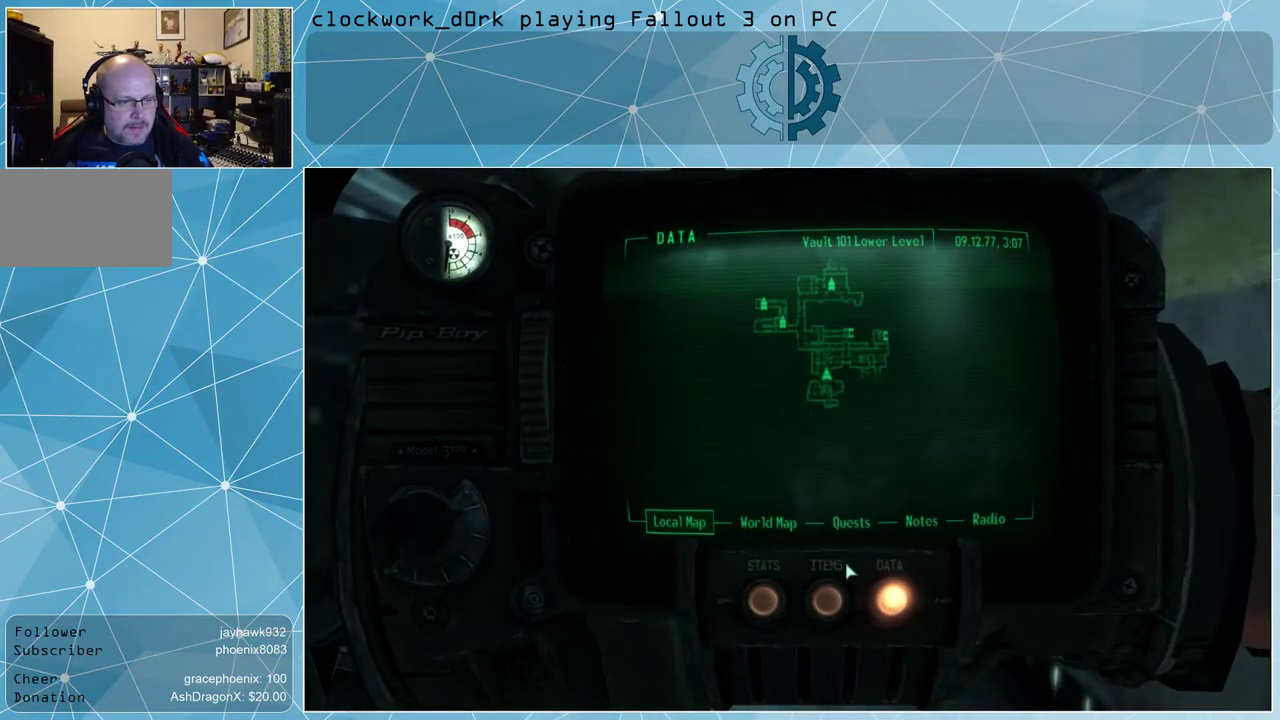
{"keys": [], "mouse": [], "events": []}
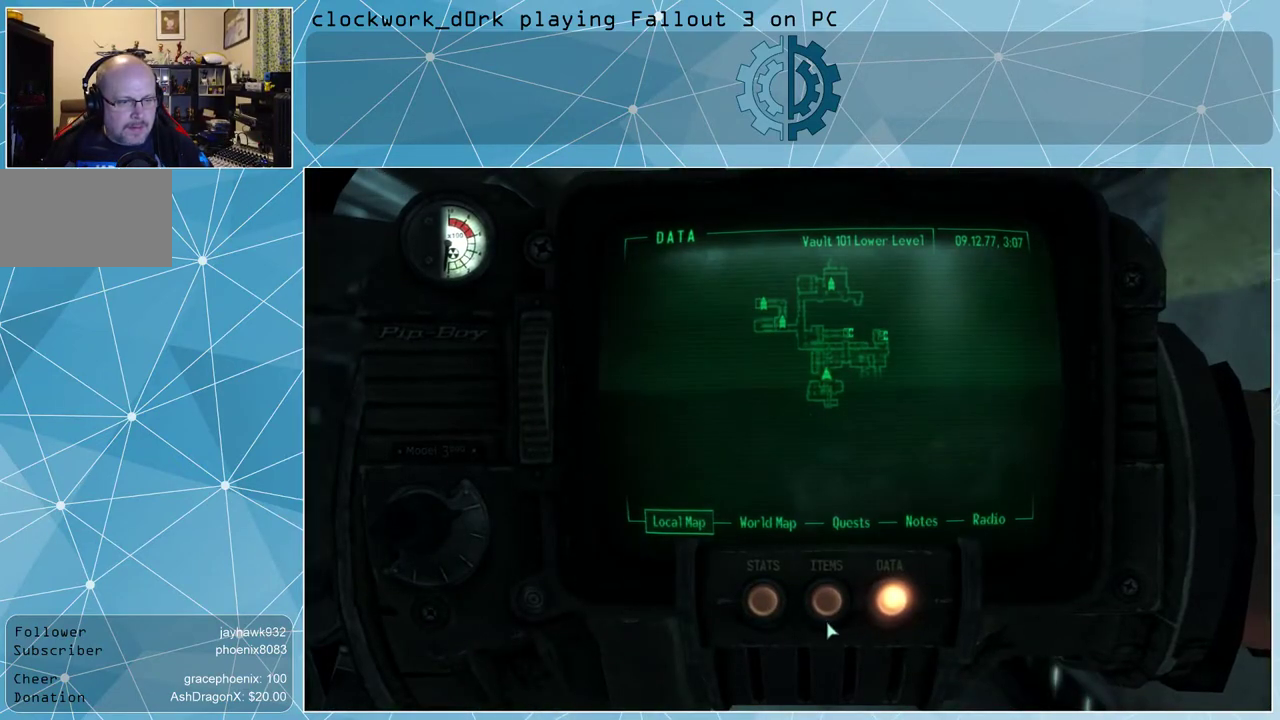
{"keys": [], "mouse": [], "events": []}
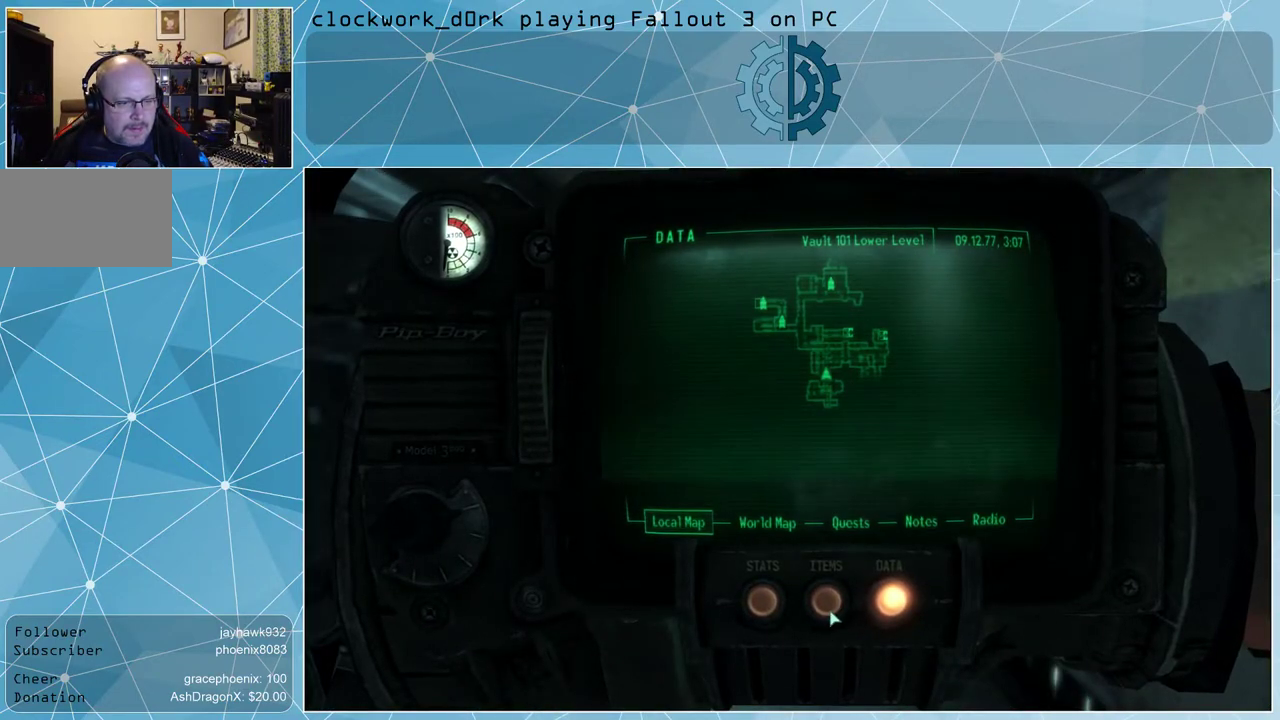
{"keys": [], "mouse": [], "events": [[233, "mouse_left", "down"], [300, "mouse_left", "up"]]}
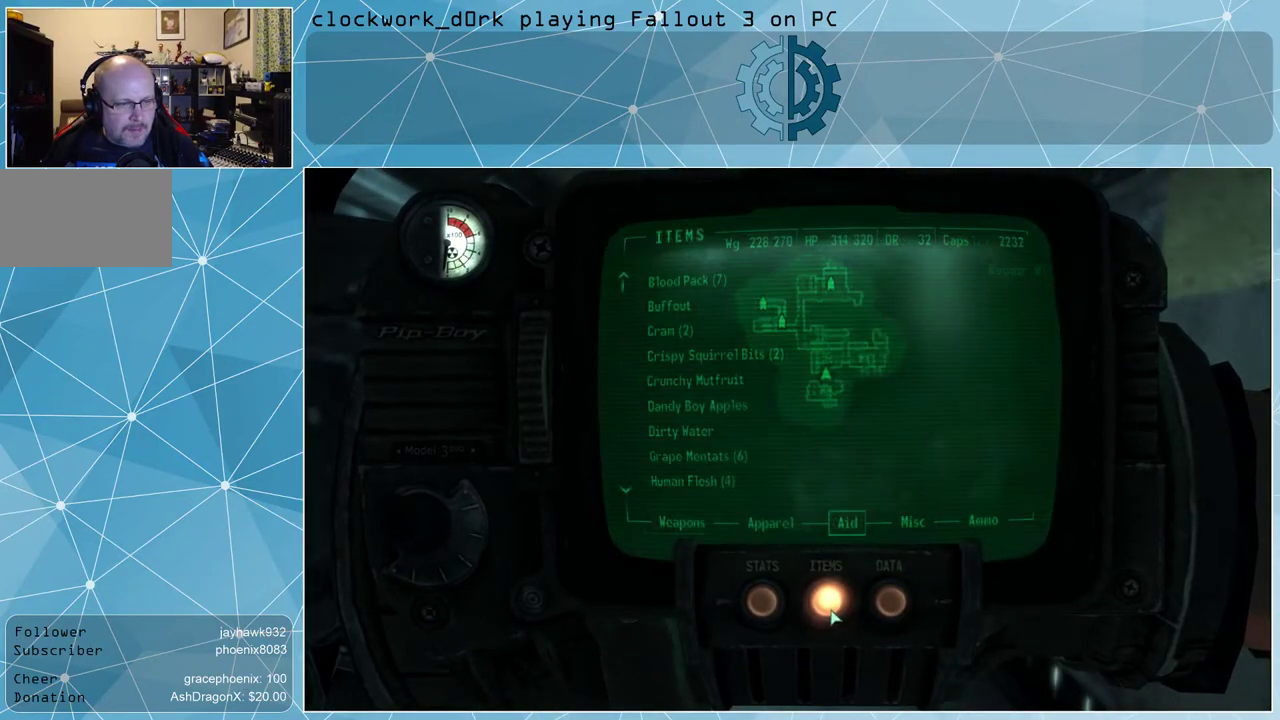
{"keys": [], "mouse": [], "events": []}
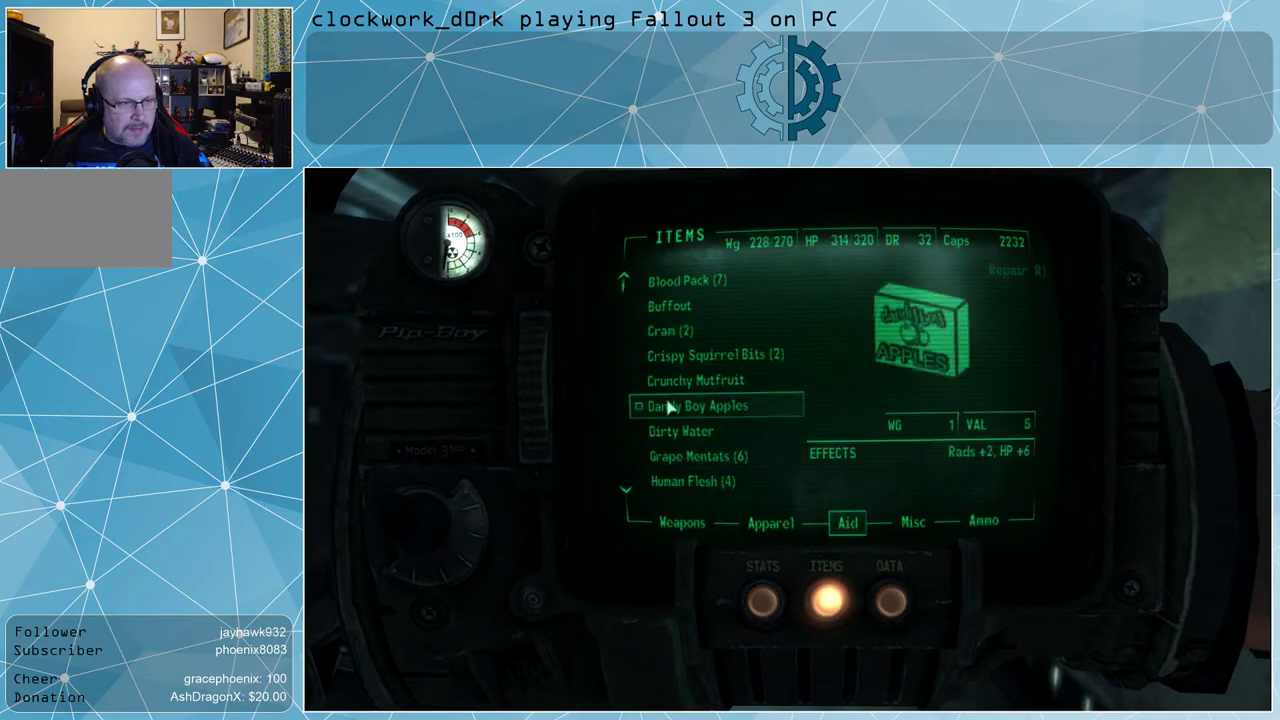
{"keys": [], "mouse": [], "events": []}
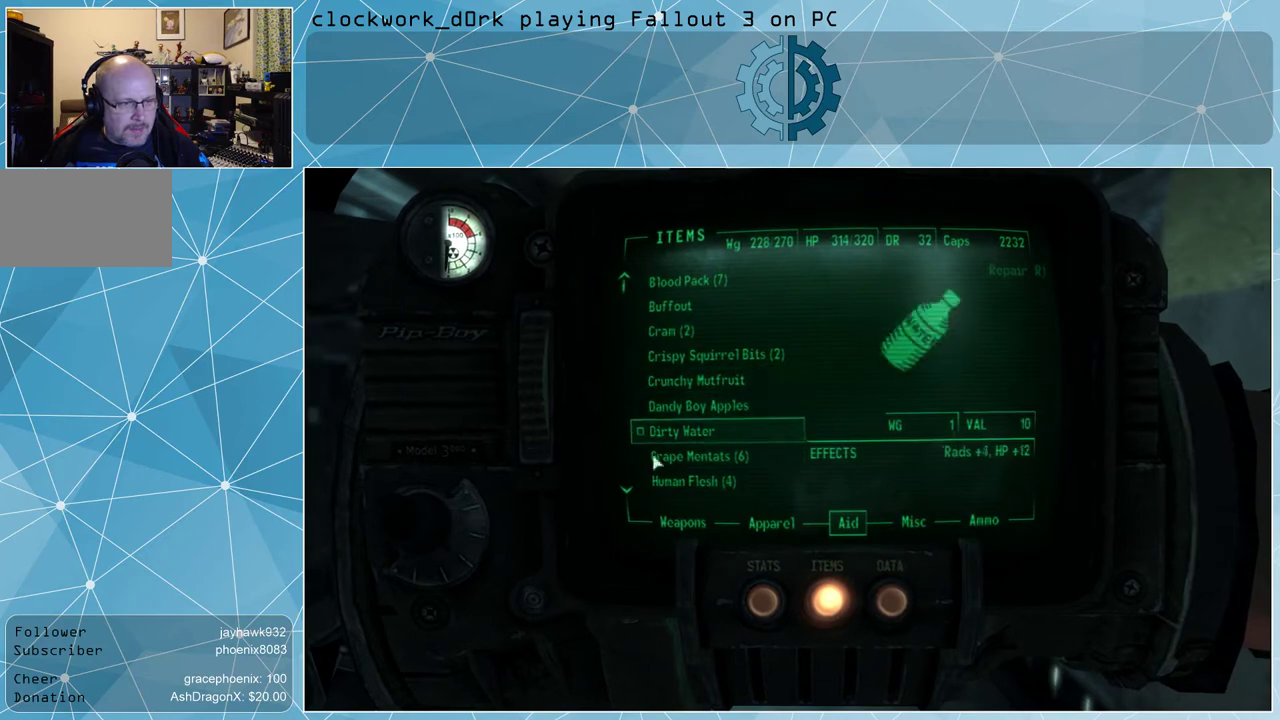
{"keys": [], "mouse": [], "events": []}
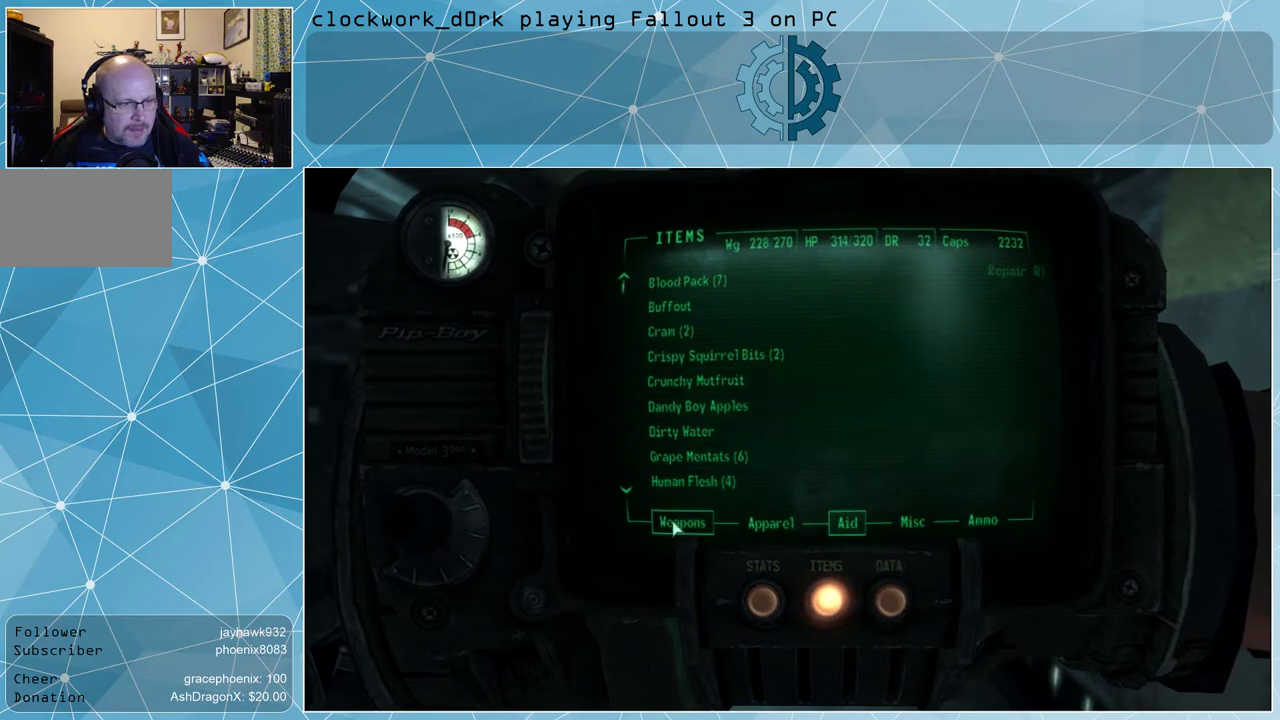
{"keys": [], "mouse": [], "events": [[200, "mouse_left", "down"], [300, "mouse_left", "up"]]}